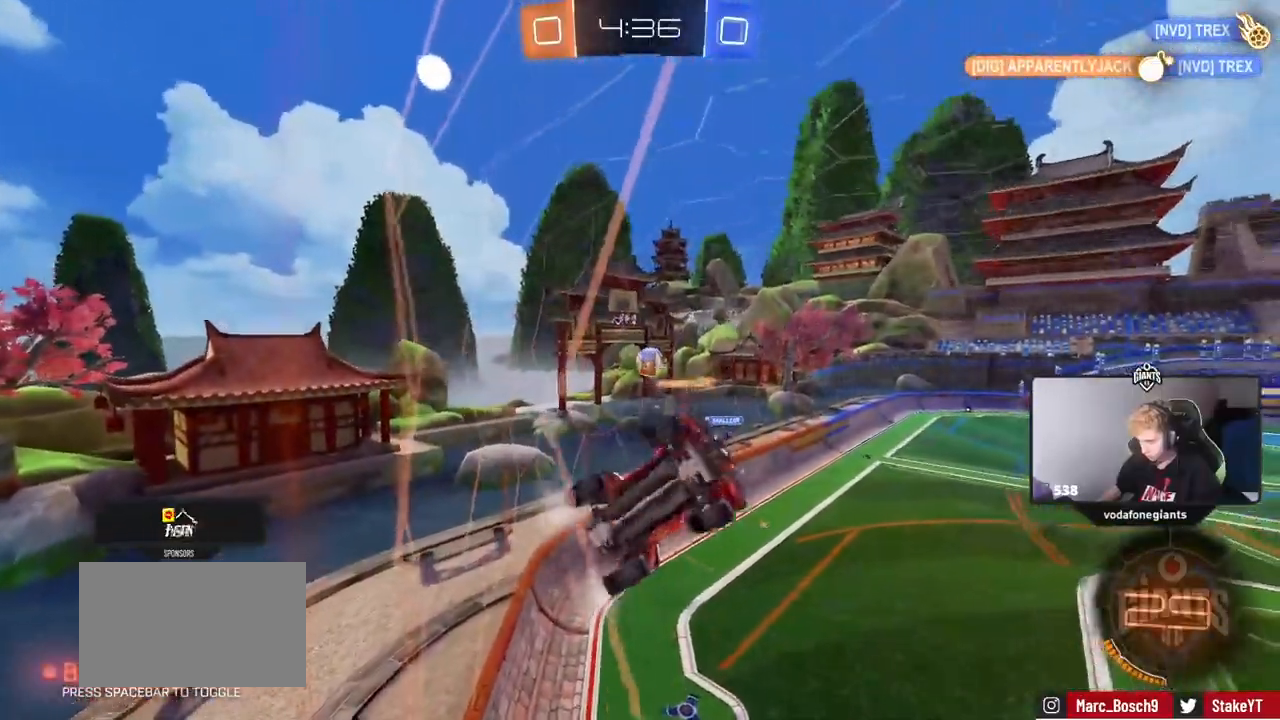
Gameplay with keyboard and mouse; each line is a JSON object with the keys and mouse buttons held at the frame after it. "events" lists presses ("down") and releases ("up") of "1", "2", "3", "4", "5", "a", "alt", "c", "caps_lock", "ctrl", "d", "e", "f", "g", "q", "r", "s", "shift", "space", "t", "tab", "v", "w", "x", "z", "mouse_left", "mouse_wheel" and "mouse_right" between this image and that frame as [ms after this image, input, new state], when the widget could be followed in between. "mouse_left", "mouse_wheel", "mouse_right" = the "left", "wheel", "right" buttons of the "mouse" list. No other keys are recorded. "wheel" means that the mouse wheel is clicked or scrolled. "mouse_move" is the direction in which the mouse moves at that frame (one of eight, or "still"), when it could be read.
{"keys": ["a", "w"], "mouse": [], "mouse_move": "still", "events": [[250, "shift", "down"], [333, "shift", "up"]]}
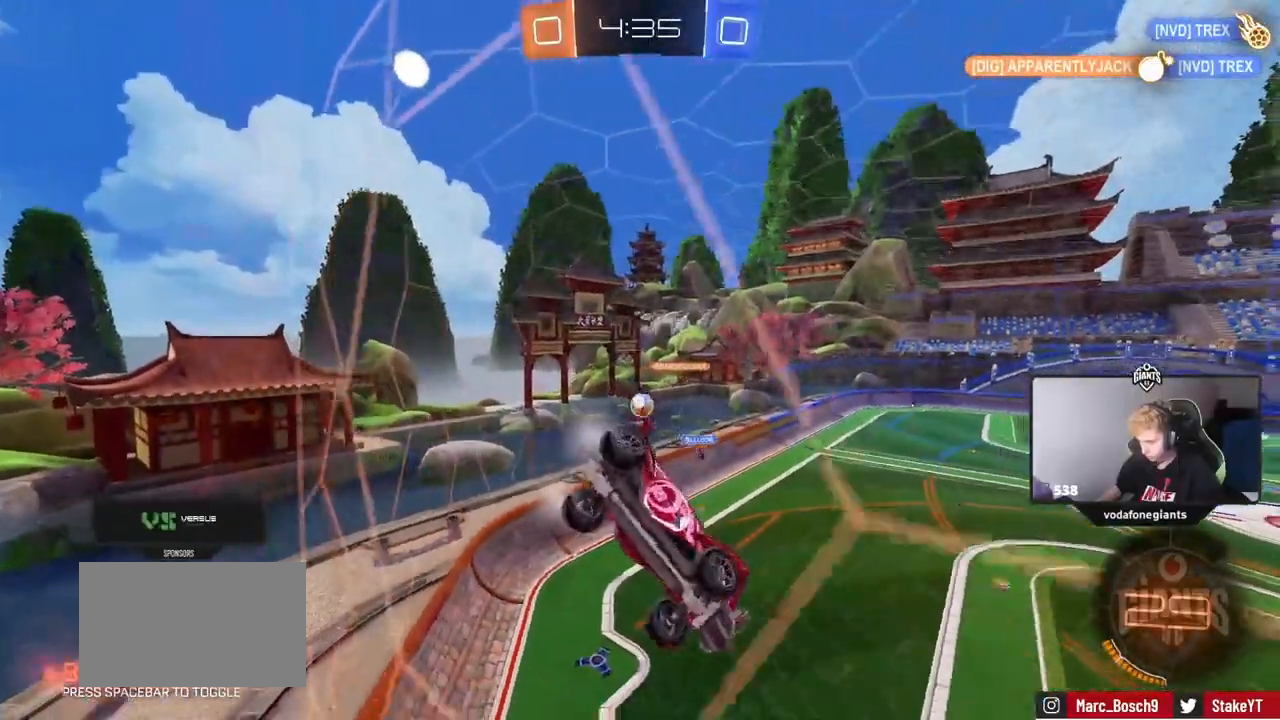
{"keys": ["a", "w"], "mouse": [], "mouse_move": "still", "events": []}
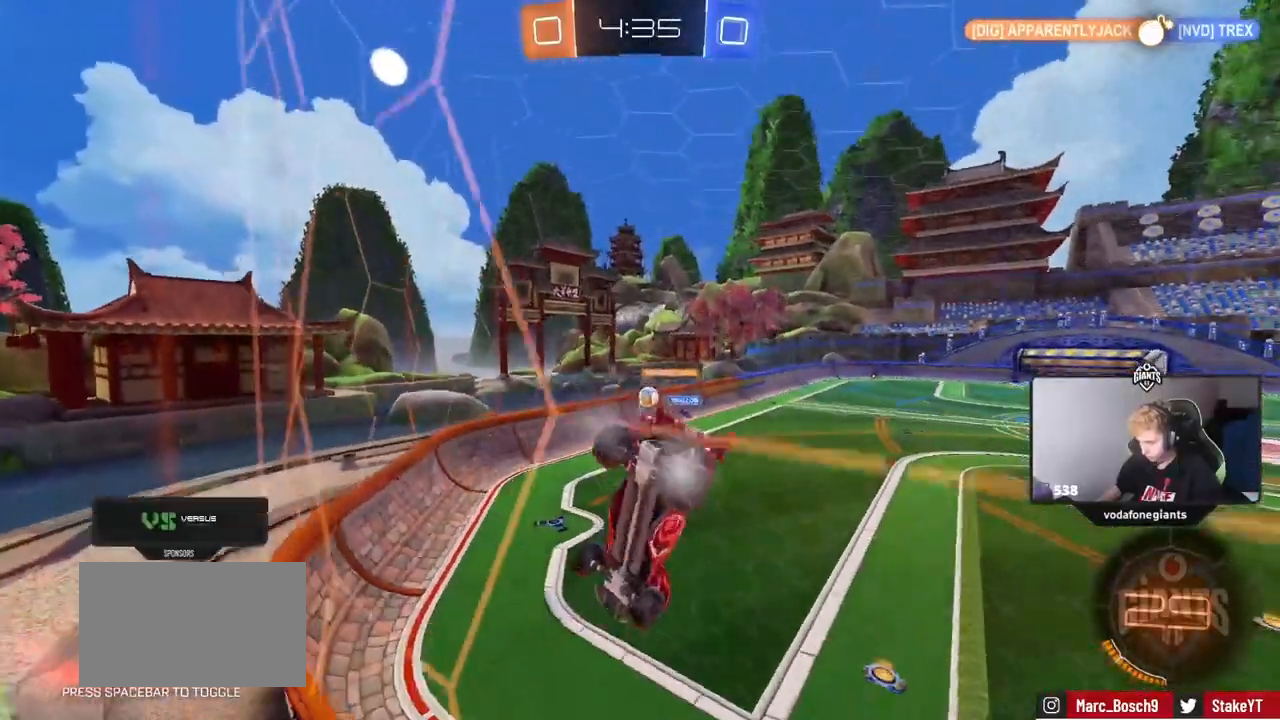
{"keys": ["d", "w"], "mouse": [], "mouse_move": "still", "events": [[183, "a", "up"], [283, "d", "down"]]}
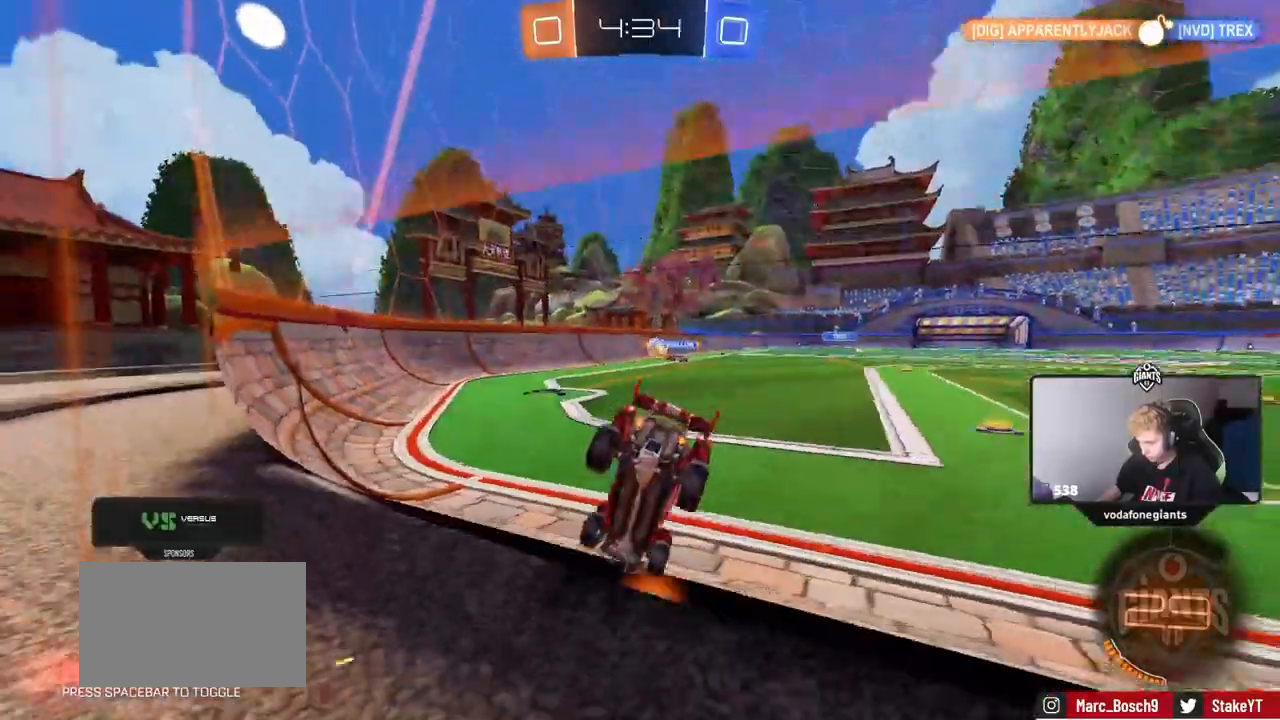
{"keys": ["w"], "mouse": ["left"], "mouse_move": "still", "events": [[200, "d", "up"], [251, "a", "down"], [434, "a", "up"], [434, "mouse_left", "down"]]}
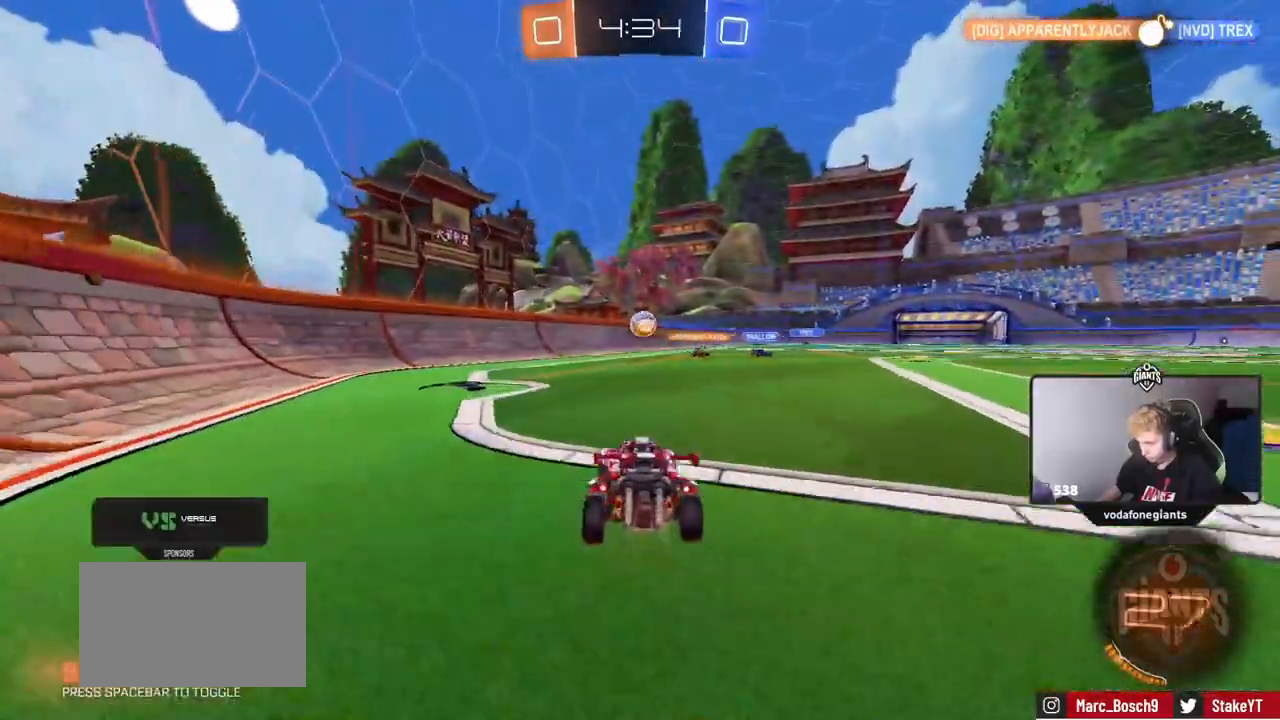
{"keys": ["w"], "mouse": [], "mouse_move": "still", "events": [[167, "d", "down"], [217, "d", "up"], [450, "mouse_left", "up"]]}
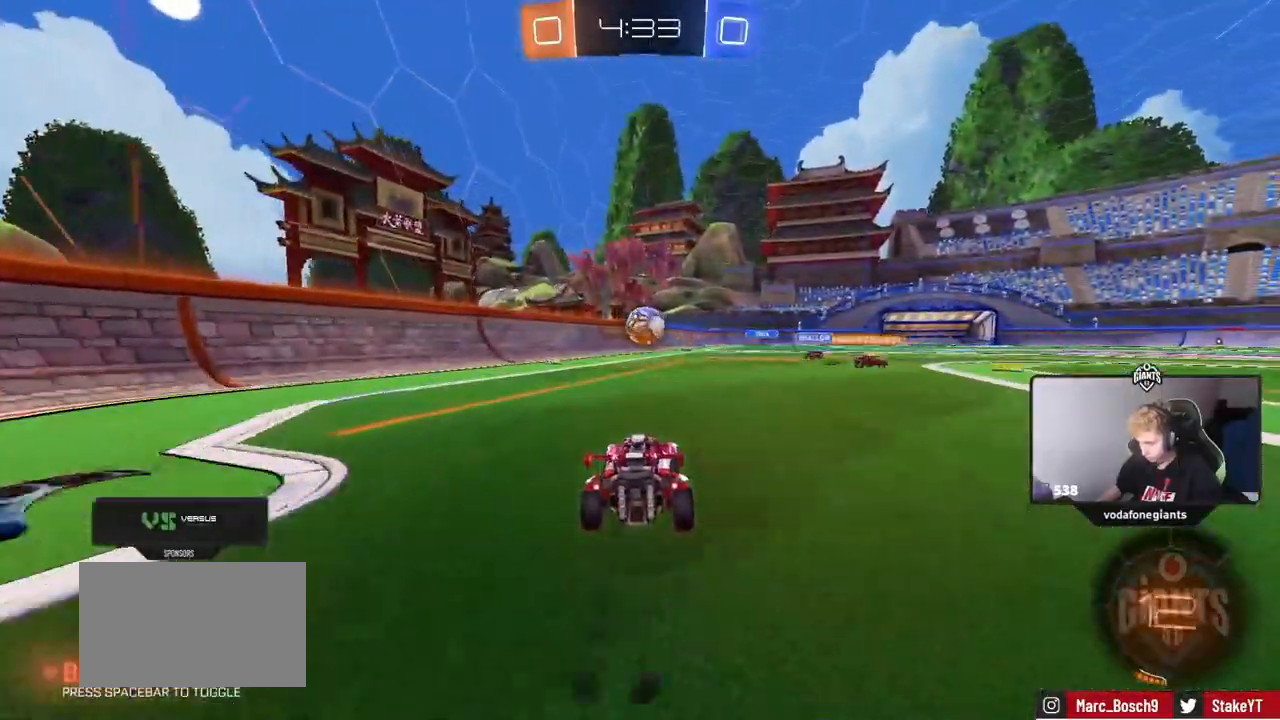
{"keys": [], "mouse": ["right"], "mouse_move": "still", "events": [[467, "mouse_right", "down"], [467, "w", "up"]]}
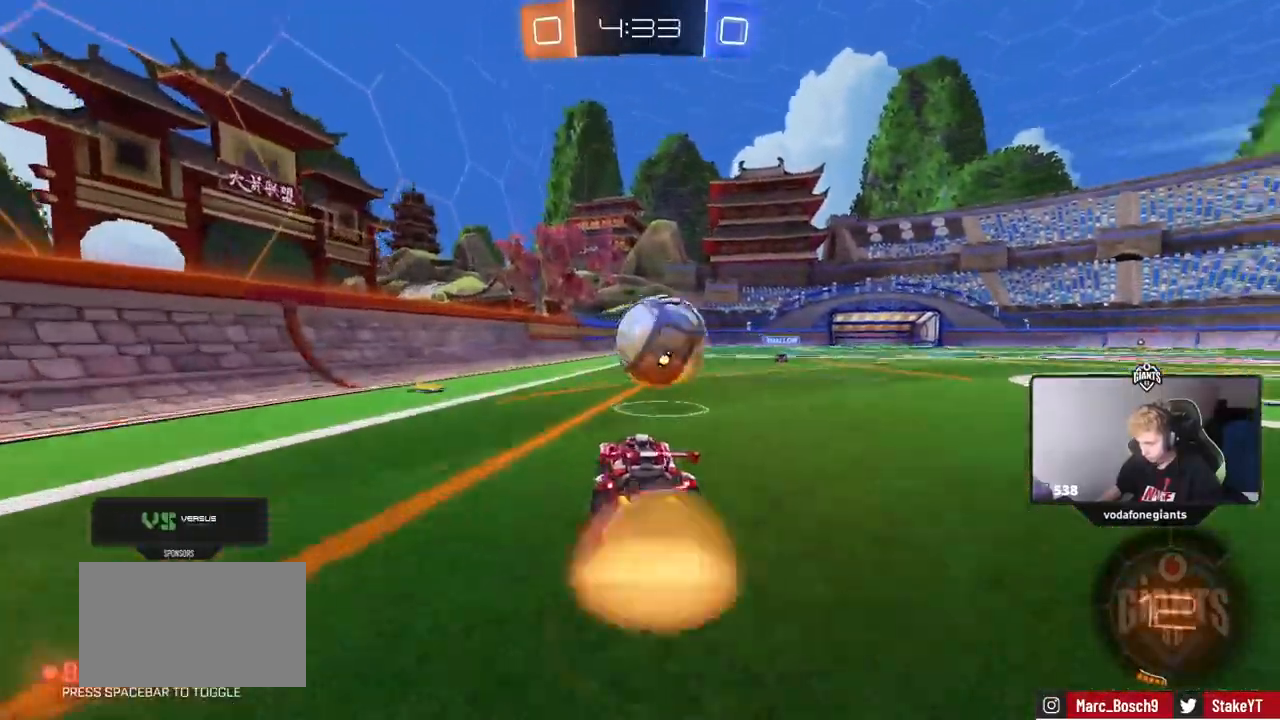
{"keys": ["d", "shift"], "mouse": [], "mouse_move": "left", "events": [[67, "d", "down"], [100, "mouse_right", "up"], [150, "shift", "down"], [200, "mouse_right", "down"], [333, "mouse_right", "up"]]}
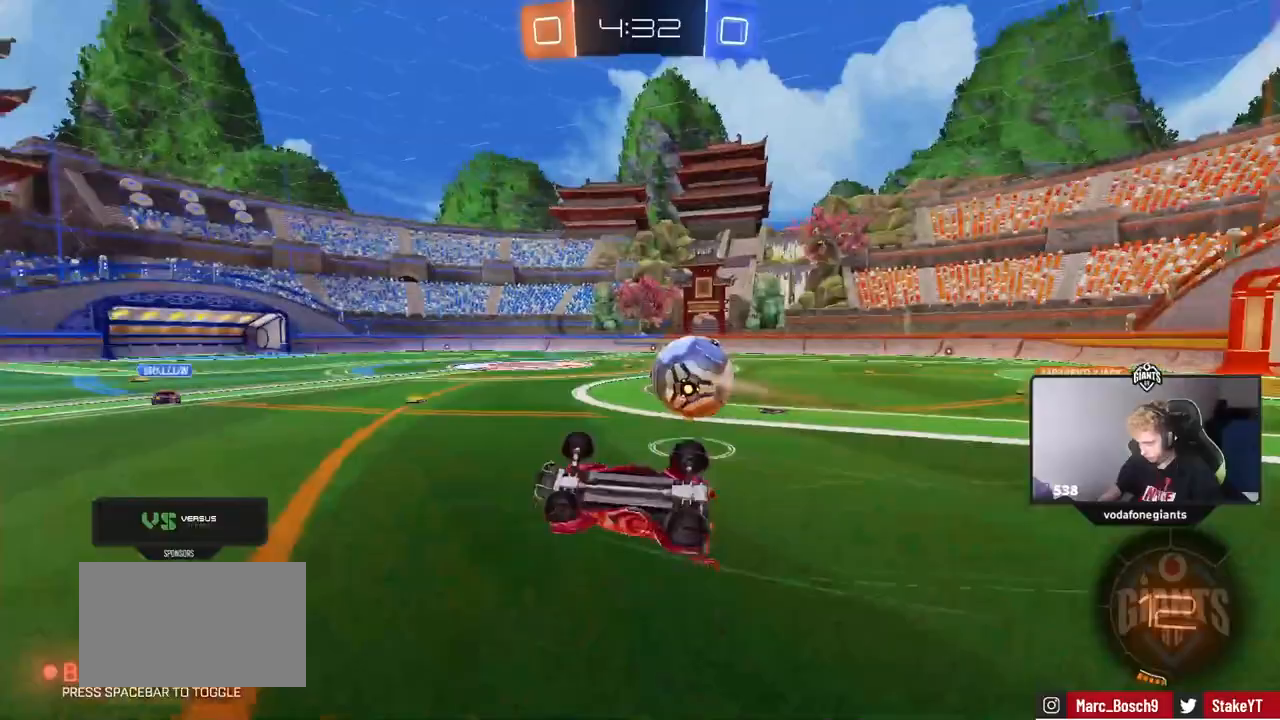
{"keys": ["w"], "mouse": [], "mouse_move": "still", "events": [[317, "w", "down"], [451, "shift", "up"], [501, "d", "up"]]}
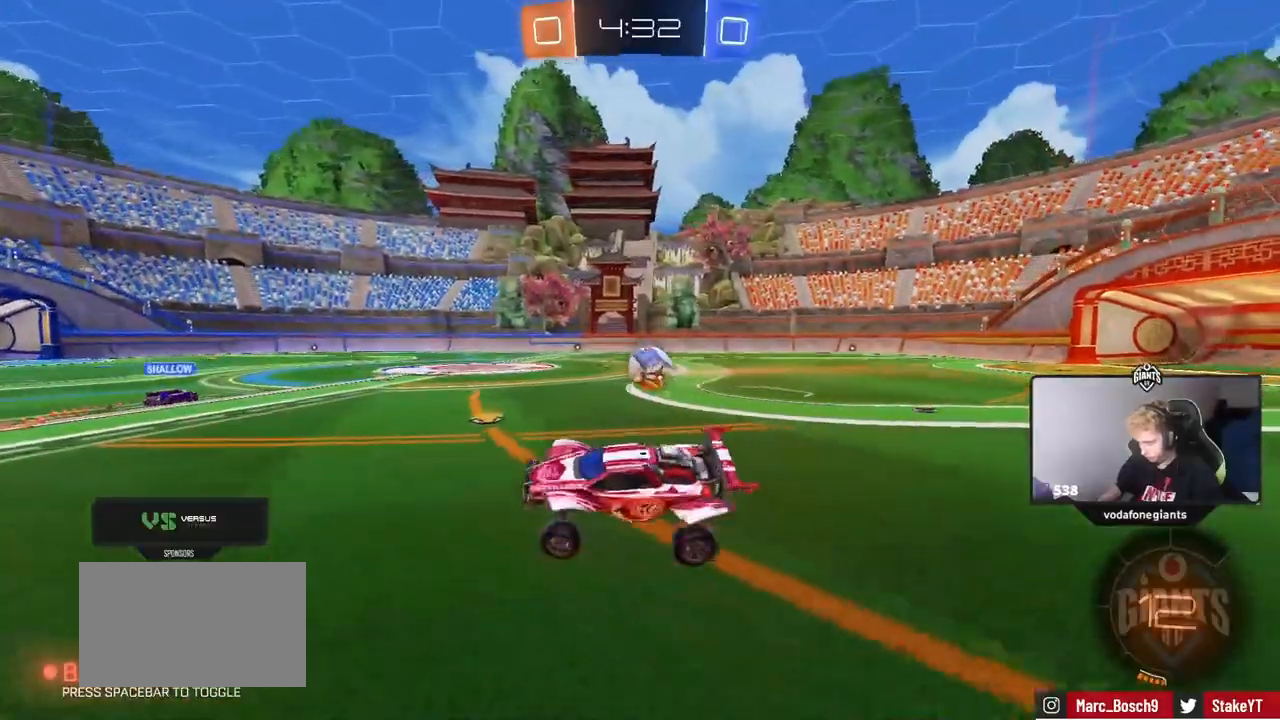
{"keys": ["a", "w"], "mouse": ["left"], "mouse_move": "still", "events": [[133, "w", "up"], [283, "w", "down"], [417, "mouse_left", "down"], [467, "a", "down"]]}
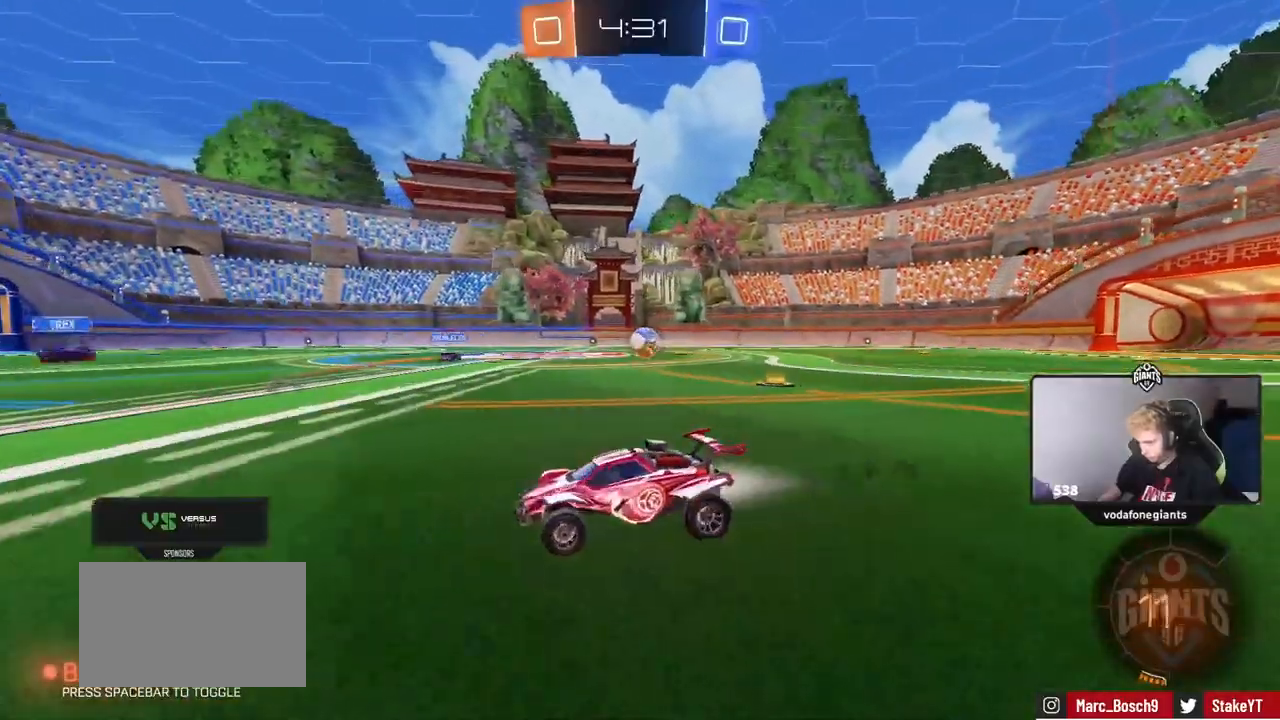
{"keys": ["a", "shift", "w"], "mouse": [], "mouse_move": "still", "events": [[17, "shift", "down"], [100, "mouse_left", "up"], [150, "shift", "up"], [484, "shift", "down"]]}
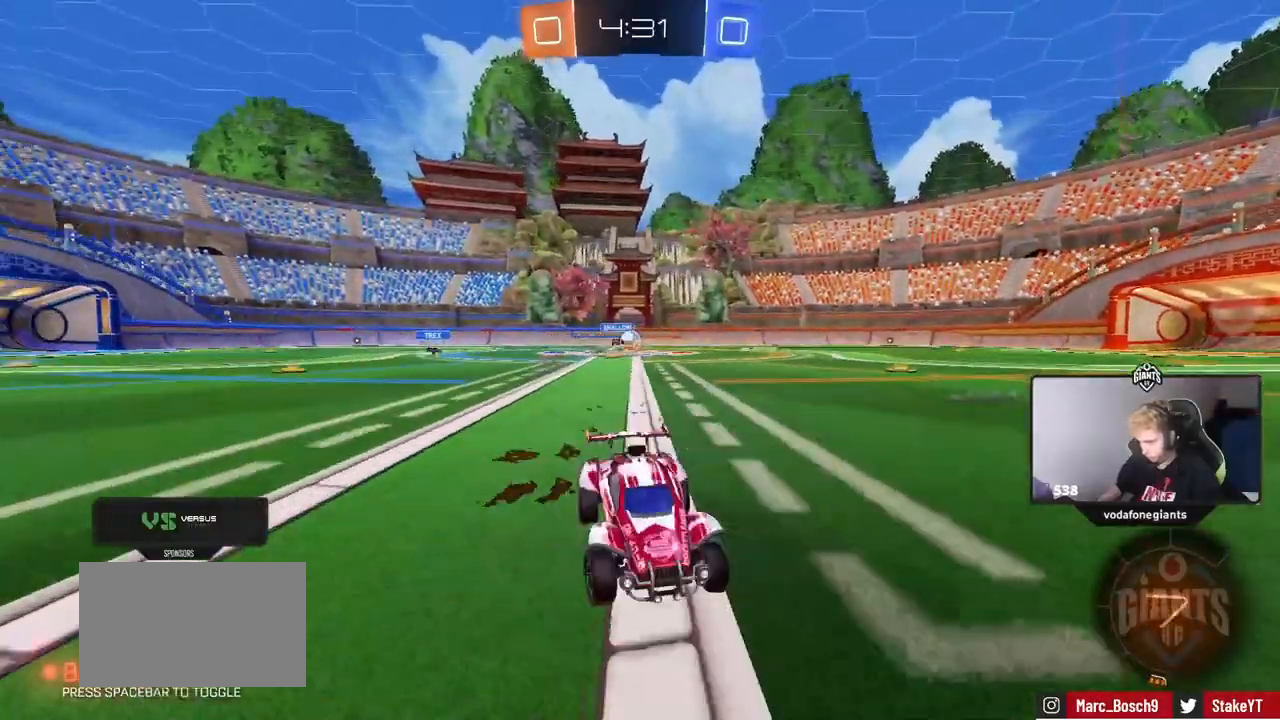
{"keys": ["a", "space", "w"], "mouse": [], "mouse_move": "up", "events": [[66, "shift", "up"], [400, "space", "down"]]}
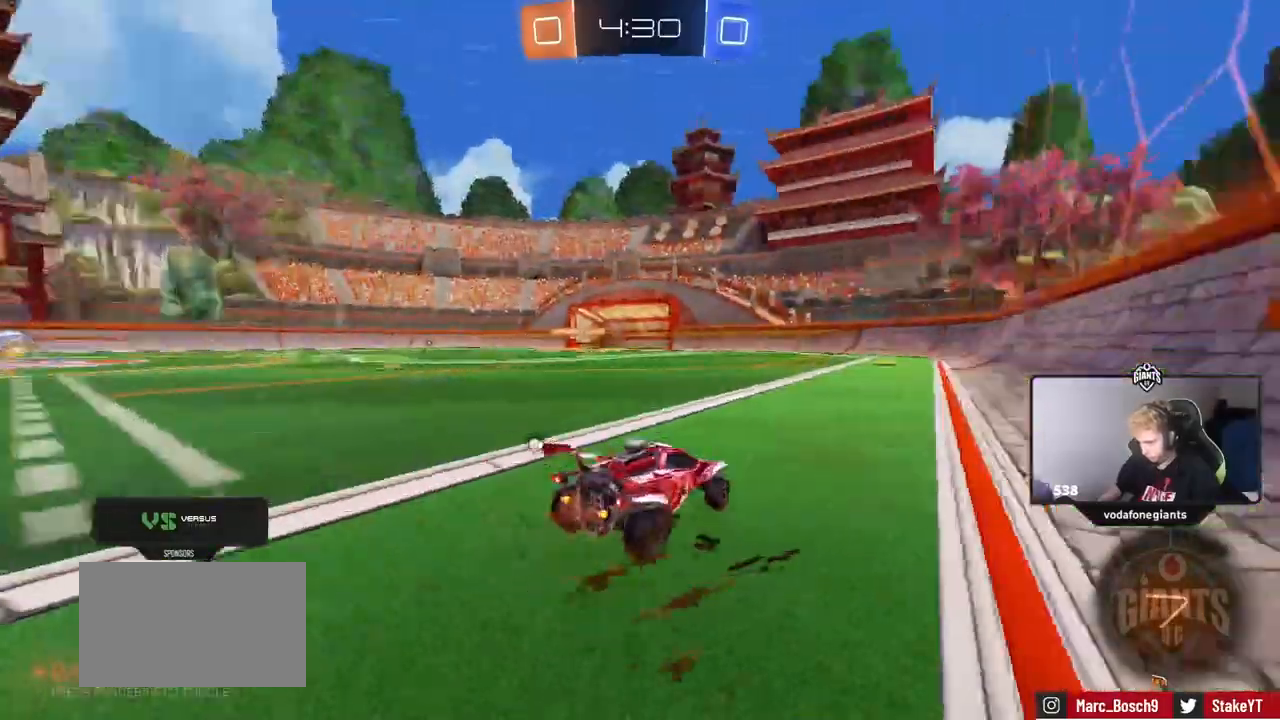
{"keys": ["w"], "mouse": ["left"], "mouse_move": "down-left", "events": [[50, "space", "up"], [84, "a", "up"], [184, "mouse_left", "down"], [284, "d", "down"], [417, "d", "up"], [417, "mouse_right", "down"], [467, "mouse_right", "up"]]}
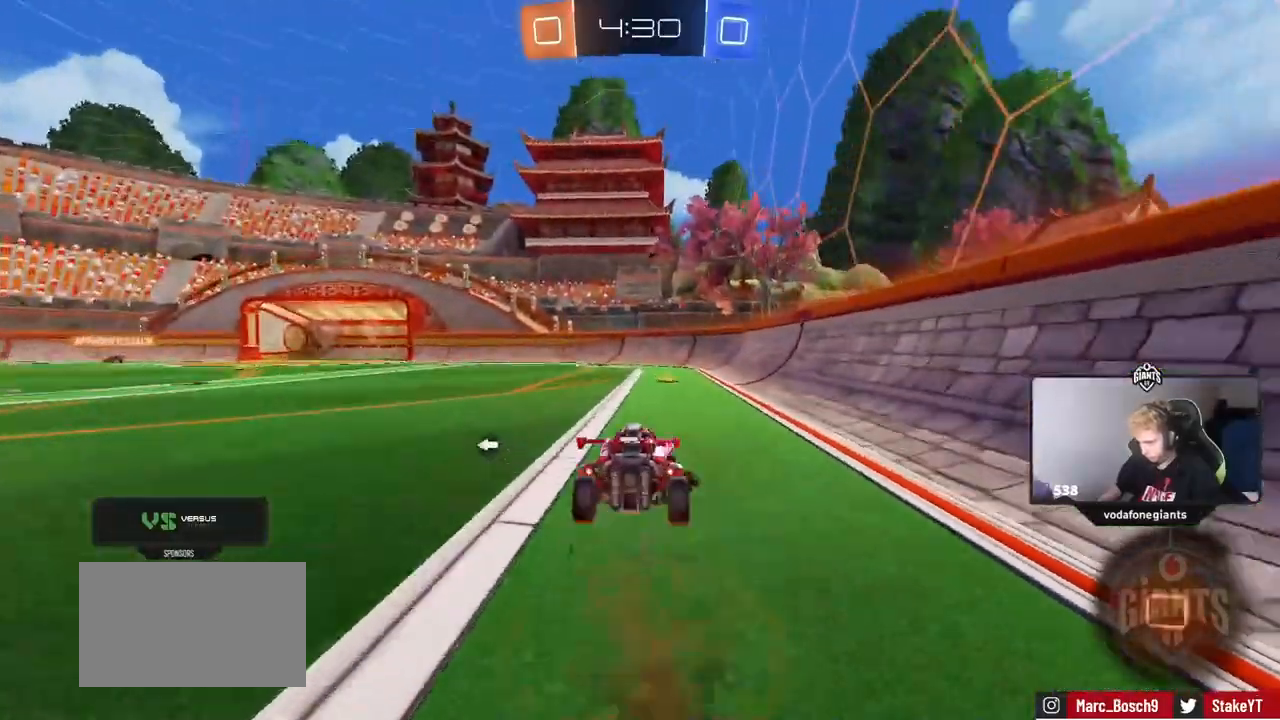
{"keys": ["d", "shift"], "mouse": [], "mouse_move": "still", "events": [[67, "mouse_right", "down"], [150, "mouse_left", "up"], [200, "mouse_right", "up"], [383, "d", "down"], [383, "w", "up"], [434, "shift", "down"]]}
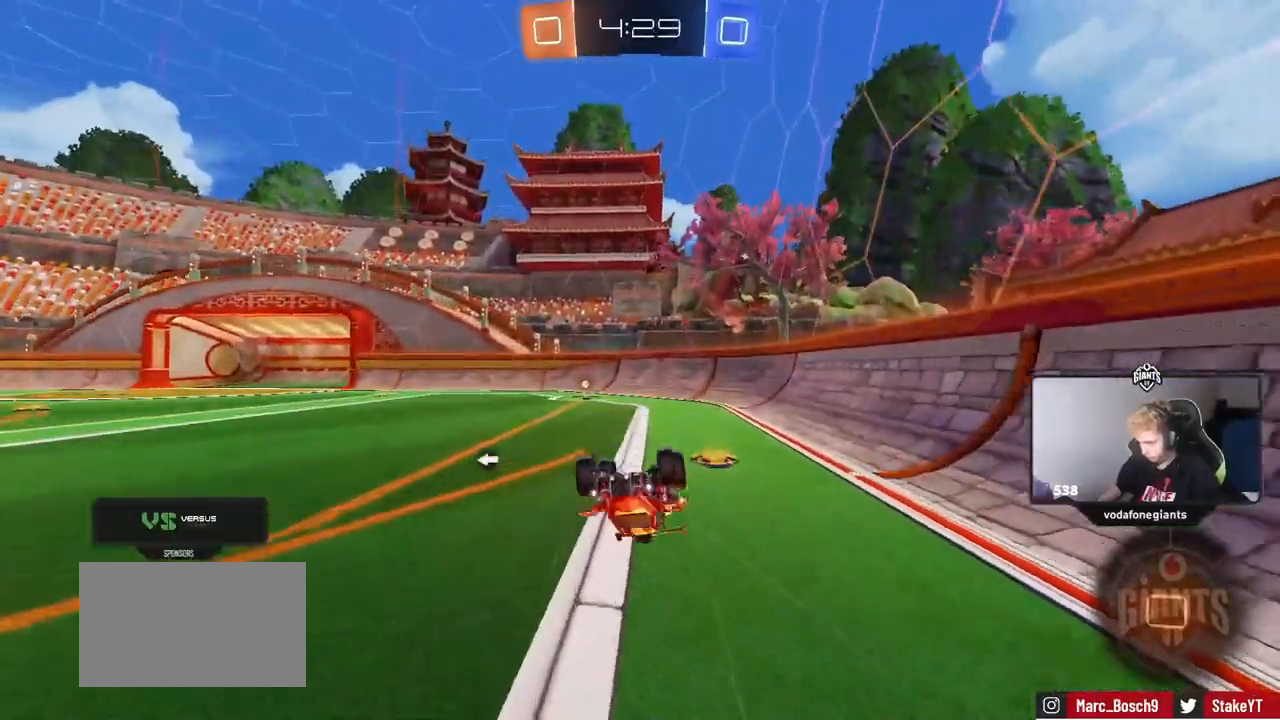
{"keys": [], "mouse": [], "mouse_move": "still", "events": [[167, "d", "up"], [167, "shift", "up"], [167, "space", "down"], [334, "space", "up"]]}
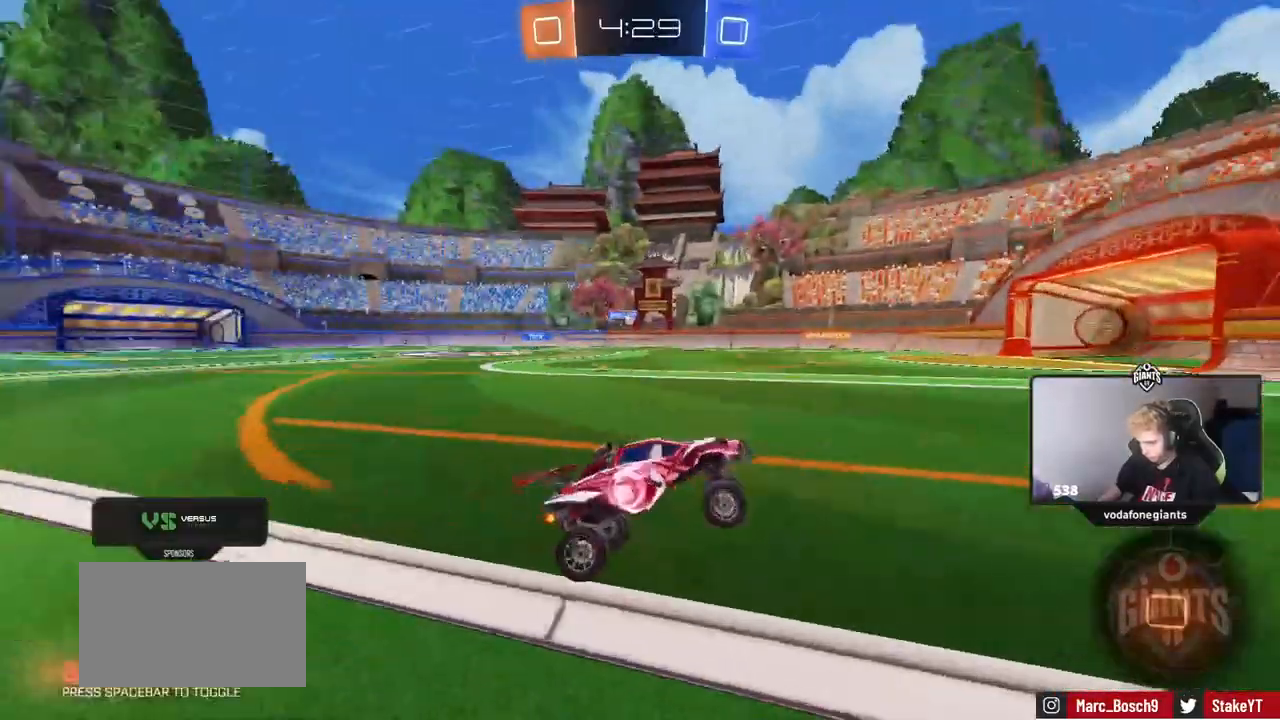
{"keys": ["a", "w"], "mouse": [], "mouse_move": "still", "events": [[83, "mouse_left", "down"], [183, "w", "down"], [233, "a", "down"], [400, "mouse_left", "up"]]}
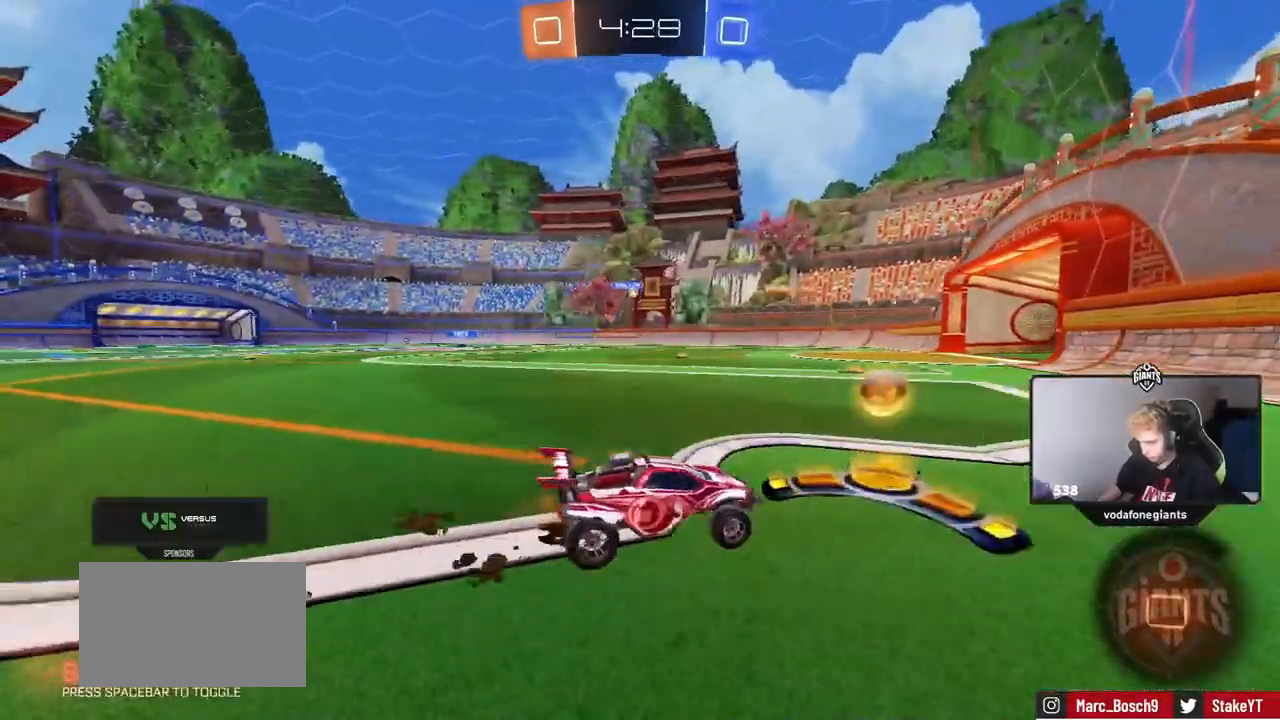
{"keys": ["w"], "mouse": [], "mouse_move": "still", "events": [[234, "a", "up"]]}
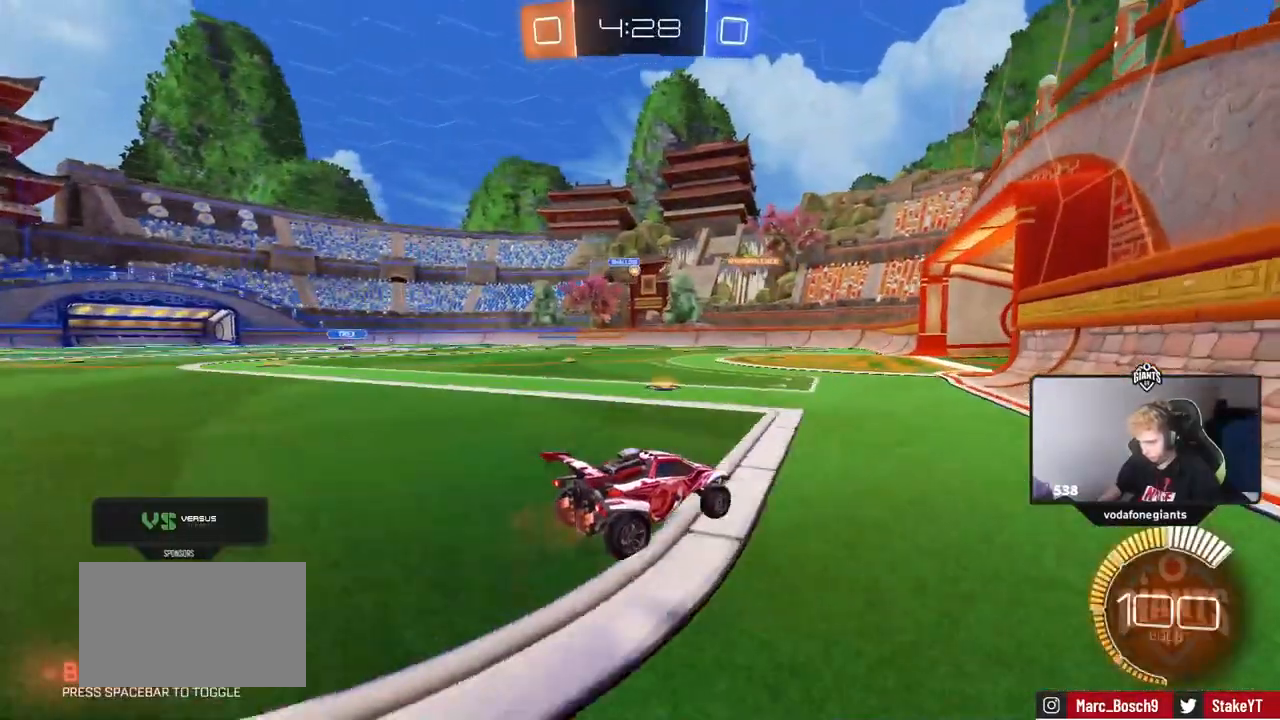
{"keys": ["a", "w"], "mouse": [], "mouse_move": "still", "events": [[333, "a", "down"]]}
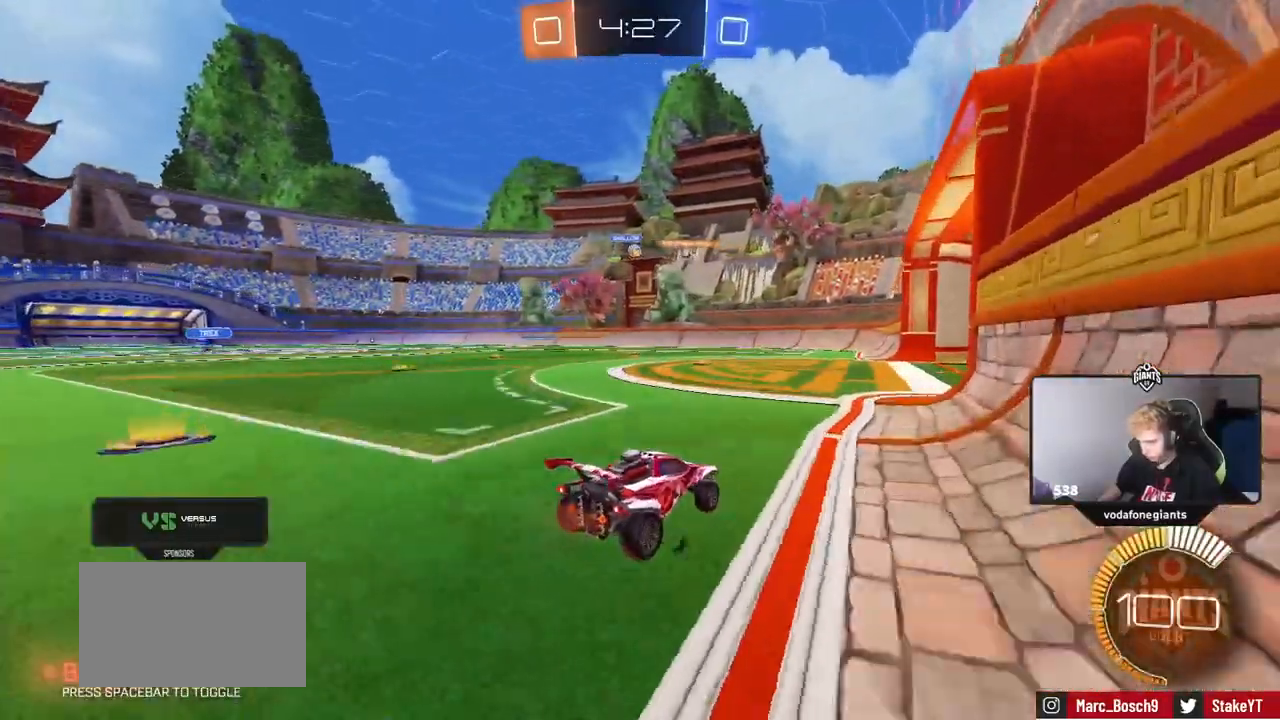
{"keys": [], "mouse": [], "mouse_move": "still", "events": [[34, "a", "up"], [67, "w", "up"]]}
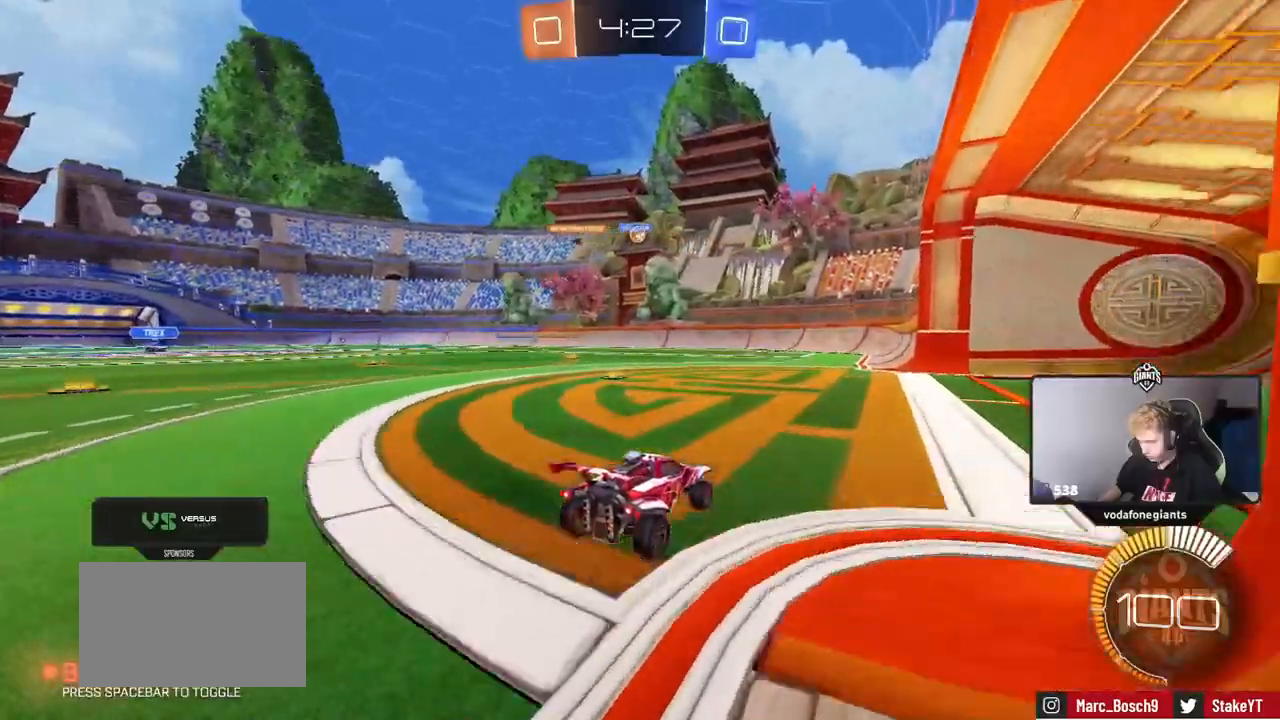
{"keys": ["w"], "mouse": ["left"], "mouse_move": "down-left", "events": [[83, "d", "down"], [133, "w", "down"], [233, "d", "up"], [333, "a", "down"], [367, "mouse_left", "down"], [467, "a", "up"]]}
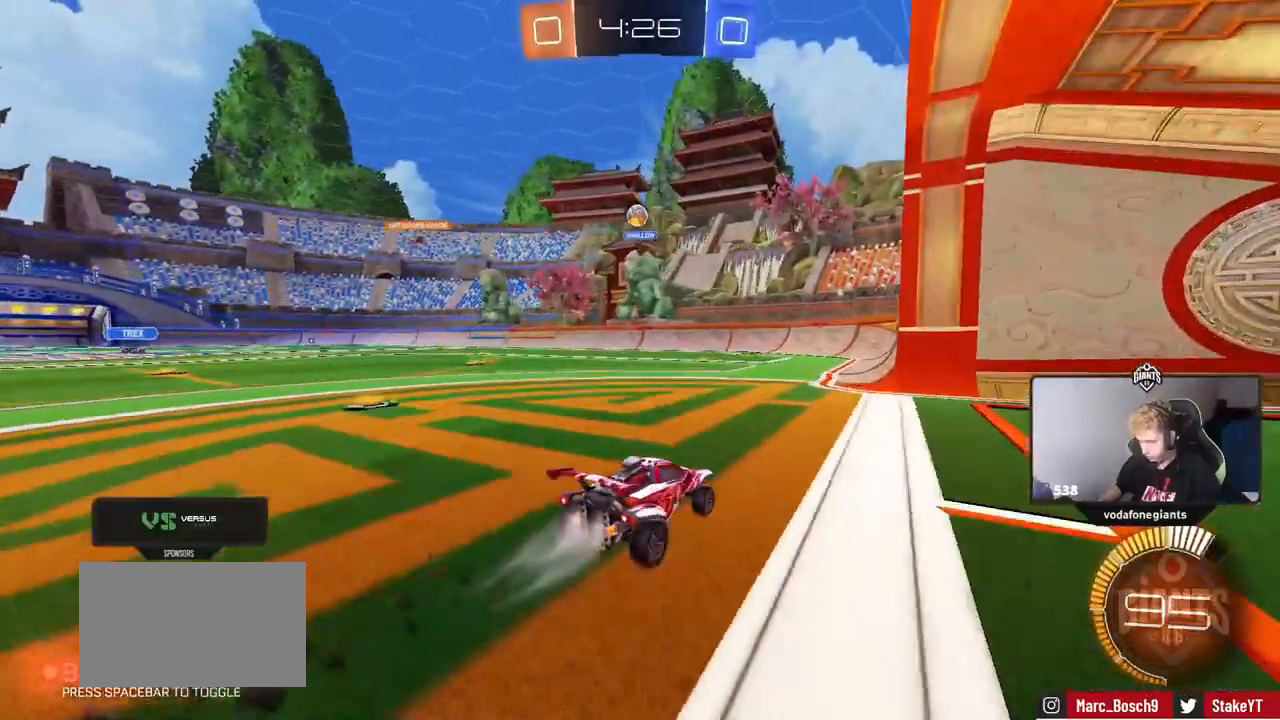
{"keys": ["a", "s"], "mouse": [], "mouse_move": "still", "events": [[100, "d", "down"], [100, "mouse_left", "up"], [150, "d", "up"], [150, "w", "up"], [334, "s", "down"], [484, "a", "down"]]}
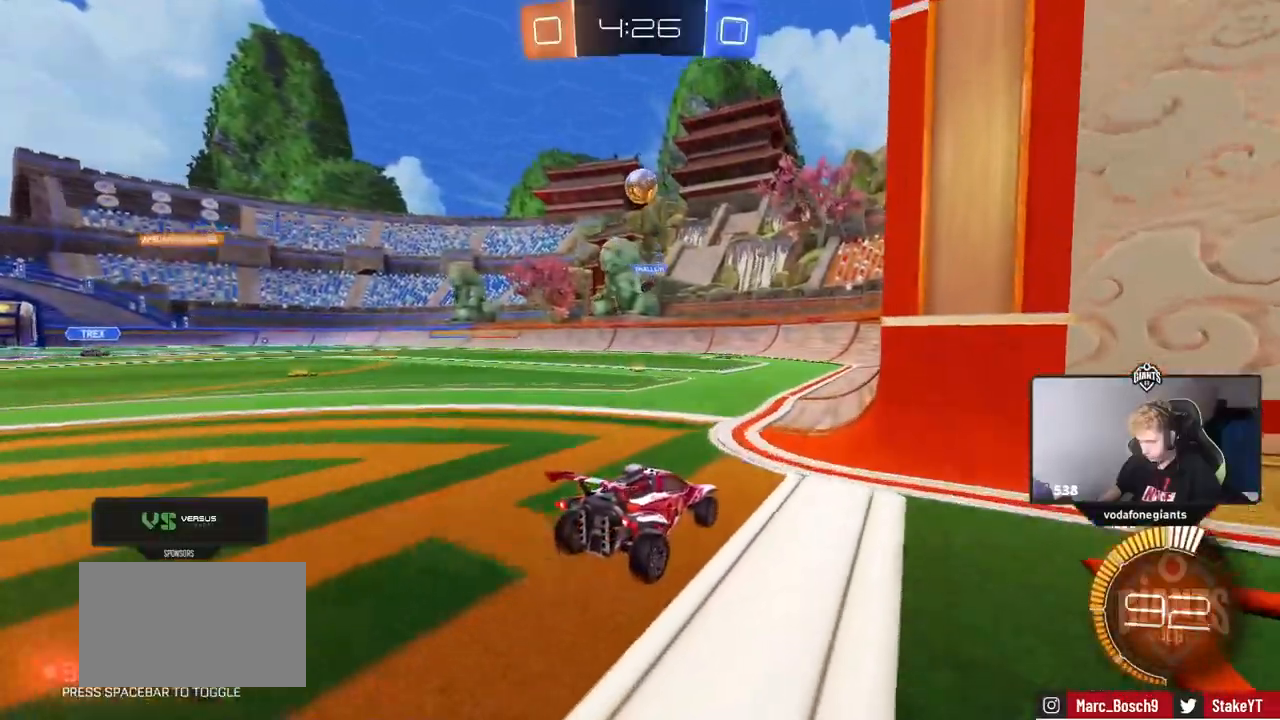
{"keys": ["d", "s"], "mouse": [], "mouse_move": "still", "events": [[33, "a", "up"], [33, "s", "up"], [117, "a", "down"], [217, "w", "down"], [300, "w", "up"], [350, "s", "down"], [450, "a", "up"], [450, "d", "down"]]}
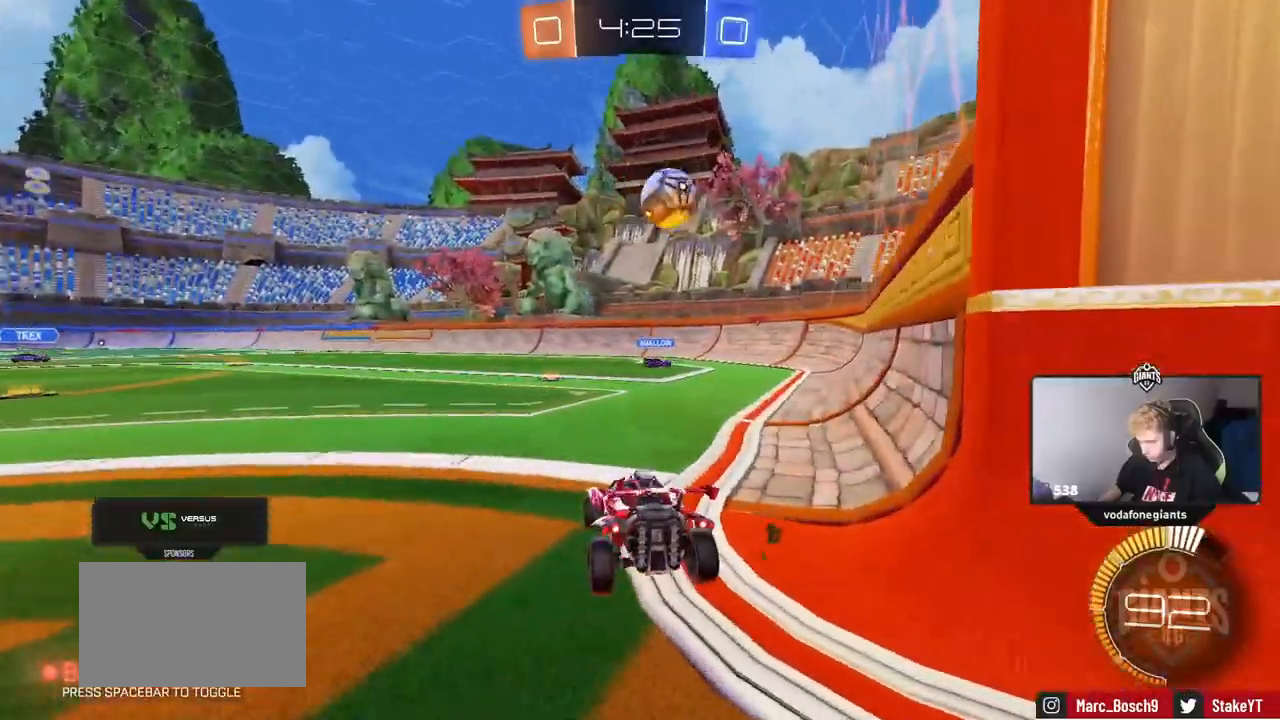
{"keys": ["w"], "mouse": ["left"], "mouse_move": "still", "events": [[234, "s", "up"], [284, "d", "up"], [367, "mouse_left", "down"], [367, "w", "down"]]}
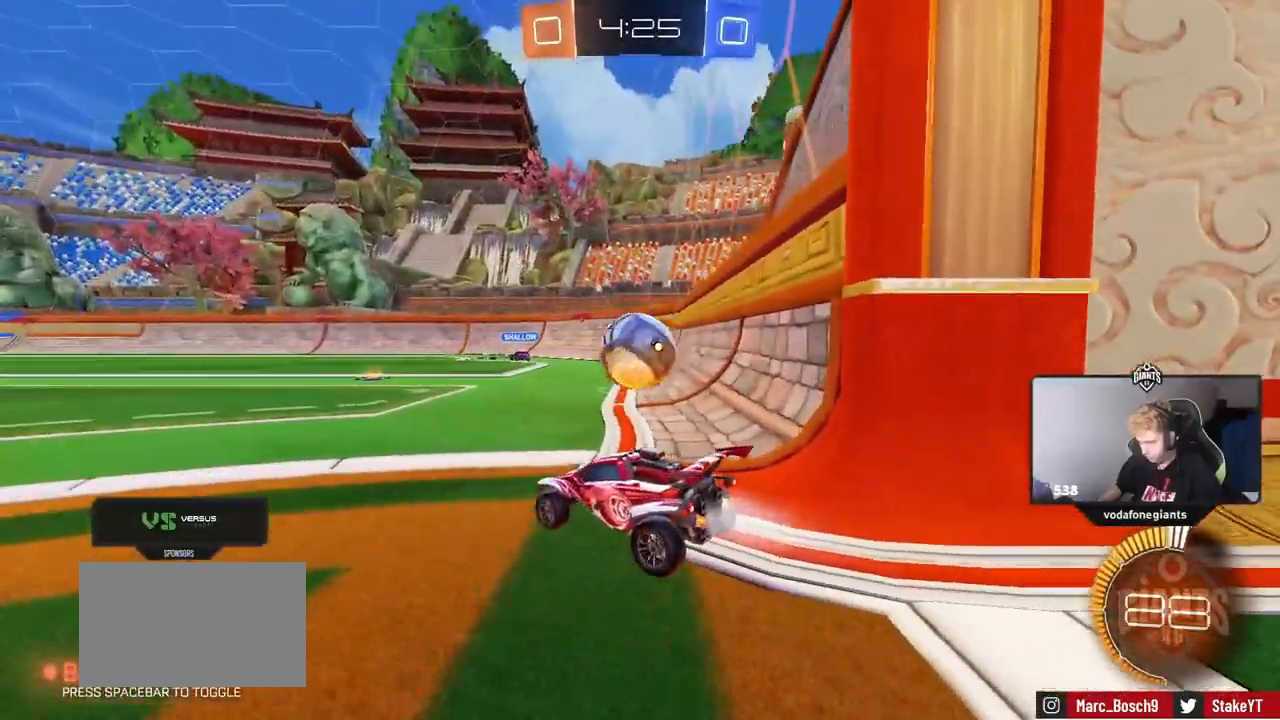
{"keys": ["a"], "mouse": [], "mouse_move": "up-left", "events": [[250, "mouse_left", "up"], [333, "d", "down"], [383, "w", "up"], [484, "a", "down"], [484, "d", "up"]]}
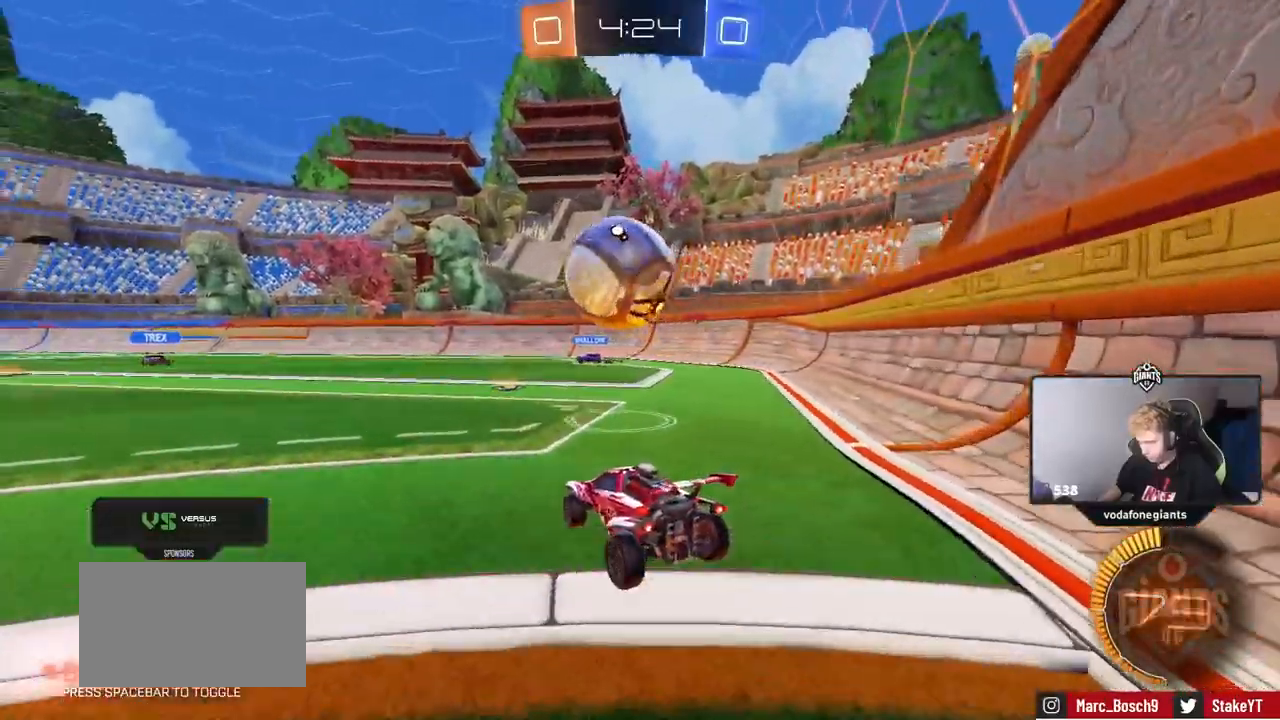
{"keys": ["a", "w"], "mouse": ["left"], "mouse_move": "down-left", "events": [[34, "space", "down"], [167, "a", "up"], [167, "space", "up"], [217, "w", "down"], [351, "a", "down"], [451, "mouse_left", "down"]]}
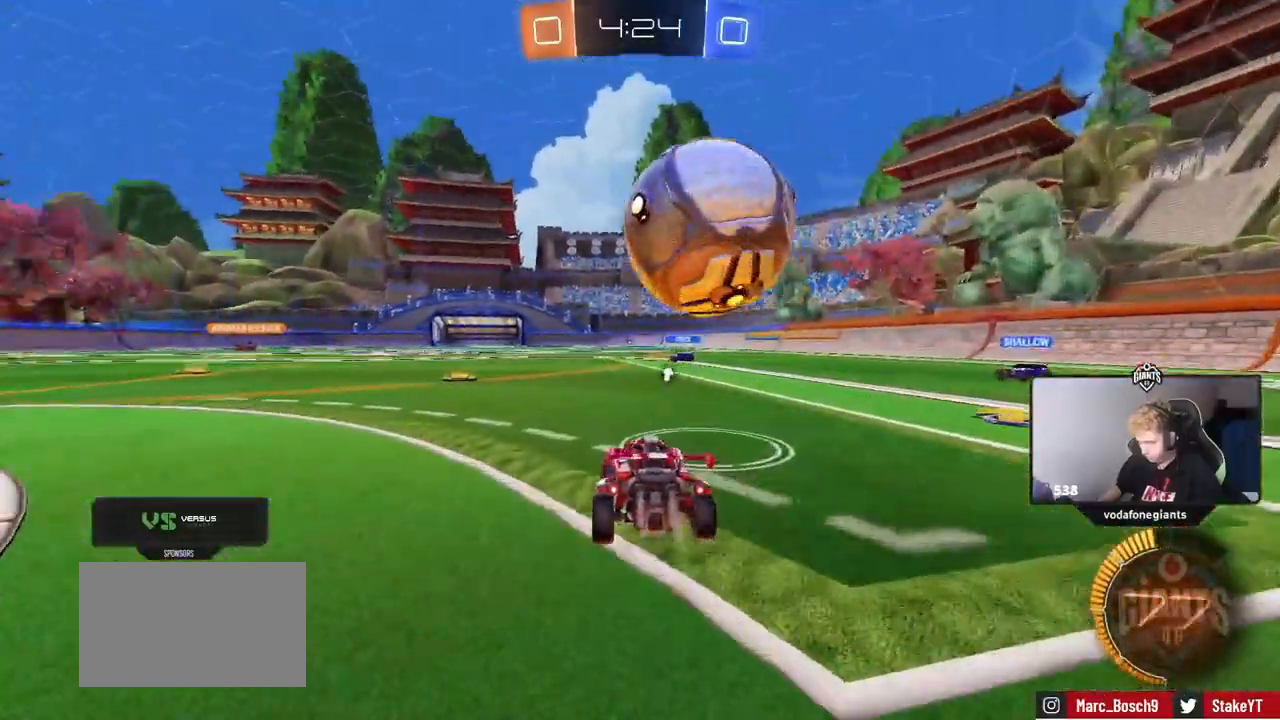
{"keys": ["a", "shift", "w"], "mouse": [], "mouse_move": "left", "events": [[83, "a", "up"], [283, "d", "down"], [367, "mouse_right", "down"], [417, "mouse_left", "up"], [417, "shift", "down"], [467, "a", "down"], [467, "d", "up"], [467, "mouse_right", "up"]]}
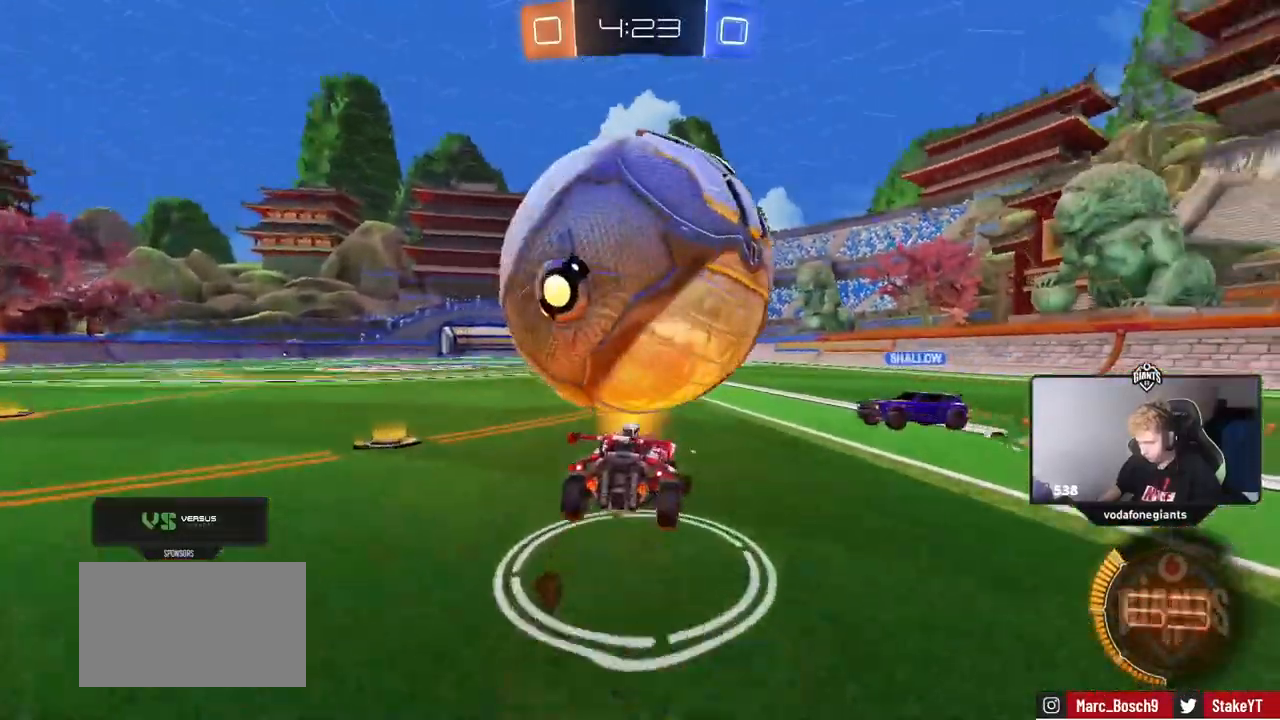
{"keys": ["a", "shift", "w"], "mouse": [], "mouse_move": "still", "events": [[17, "mouse_right", "down"], [200, "mouse_right", "up"]]}
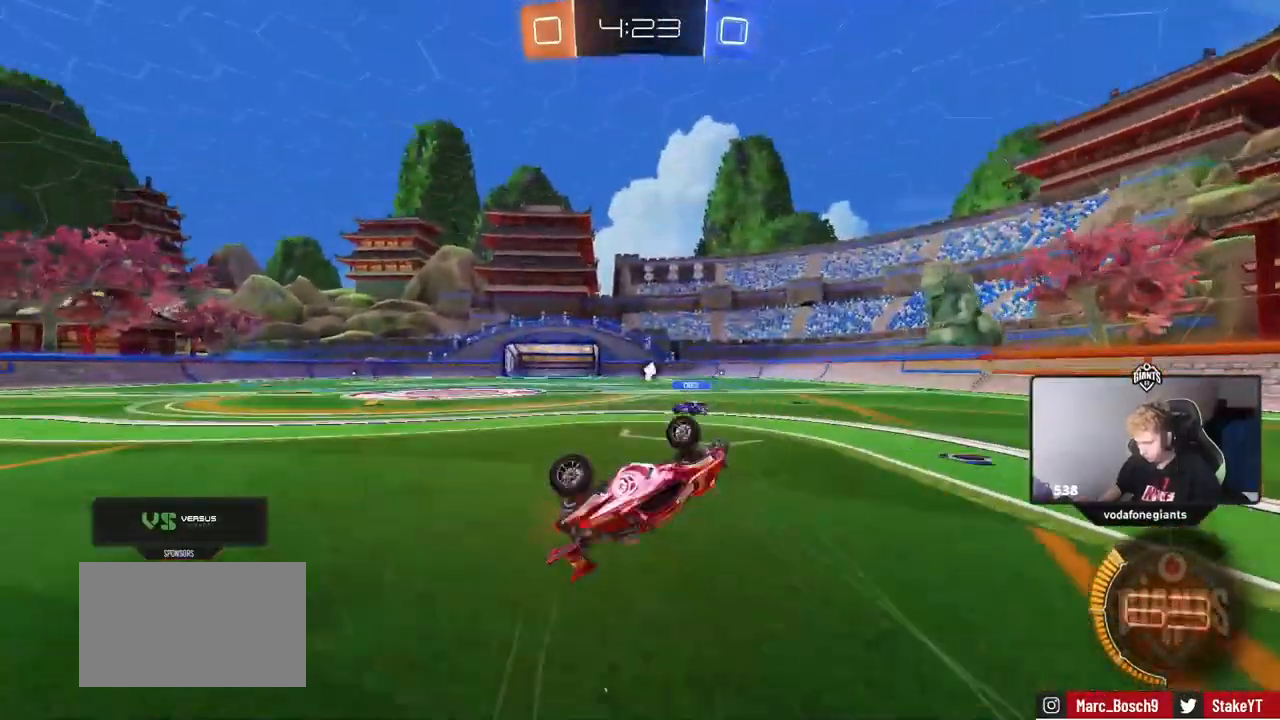
{"keys": ["s"], "mouse": [], "mouse_move": "still", "events": [[33, "w", "up"], [217, "a", "up"], [217, "shift", "up"], [500, "s", "down"]]}
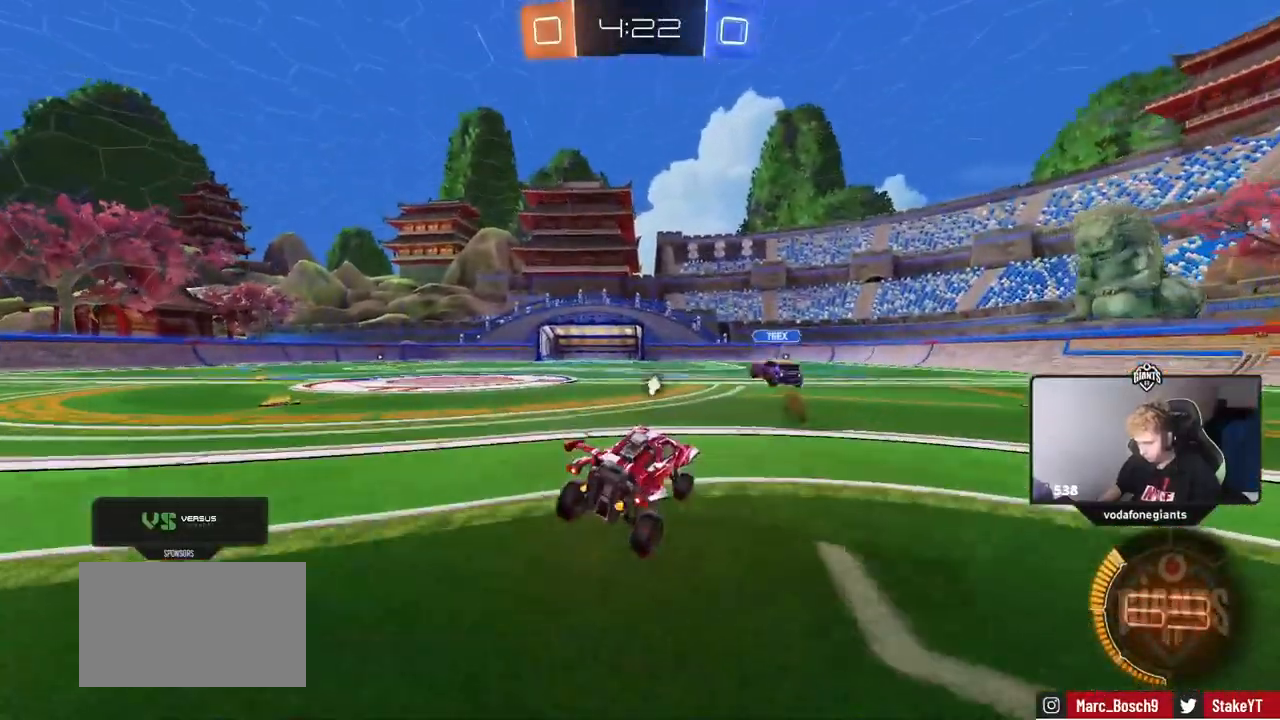
{"keys": [], "mouse": [], "mouse_move": "still", "events": [[234, "space", "down"], [367, "space", "up"], [467, "s", "up"]]}